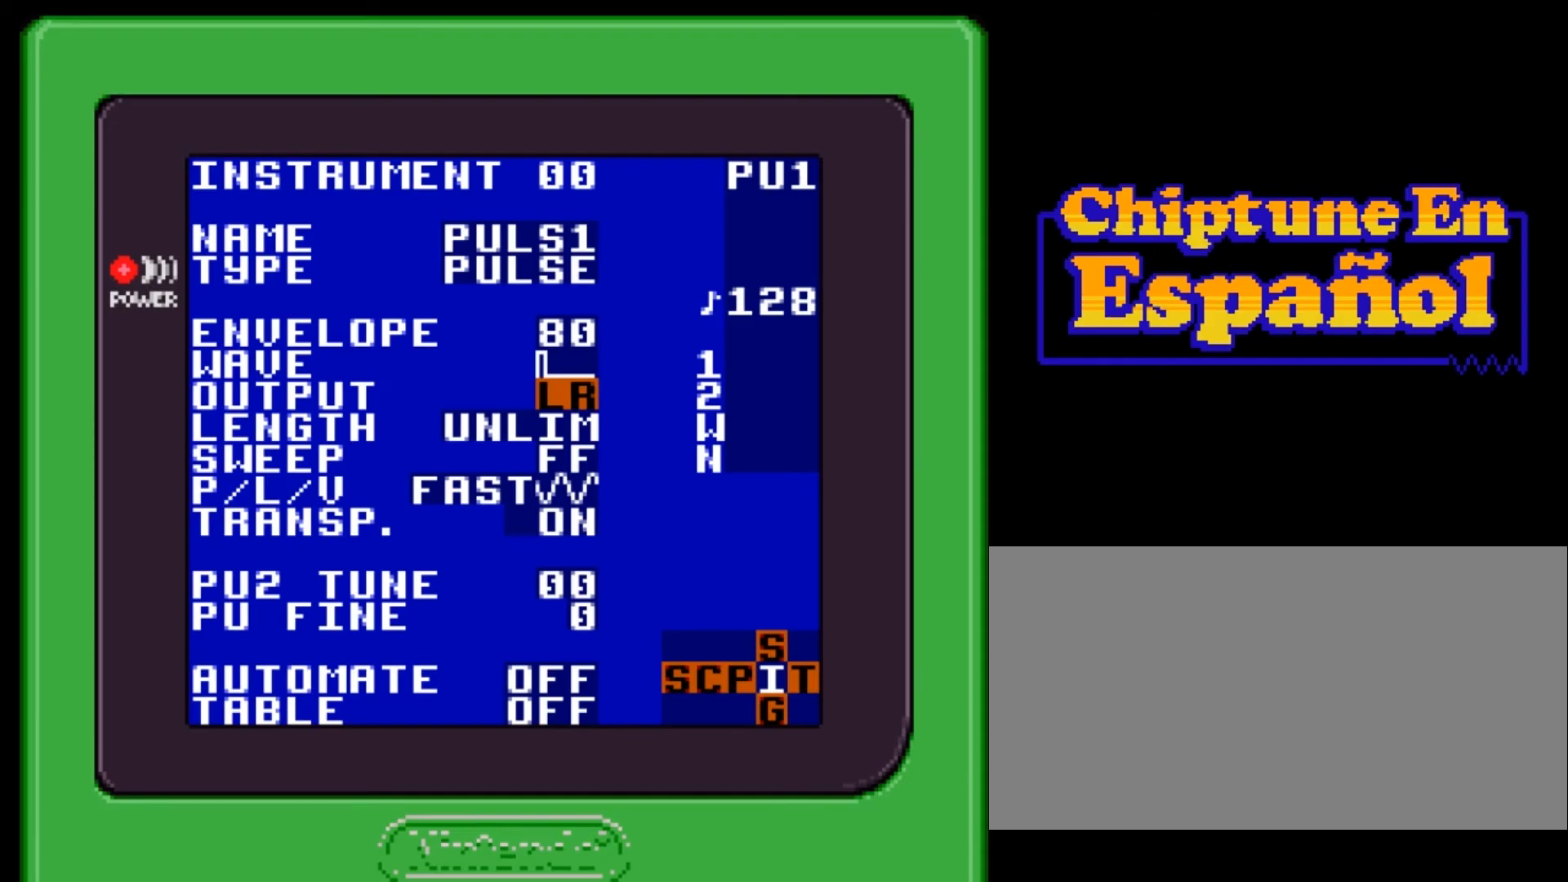
Gameplay with a controller (Nintendo layout); each line is a JSON object with the inputs held at the frame after it. "events" lists button and stick changes between this image and that frame as [ms after this image, input, new state], when the widget could be followed in between. Not read: L3 R3.
{"buttons": ["DPAD_UP"], "events": [[500, "DPAD_UP", "down"]]}
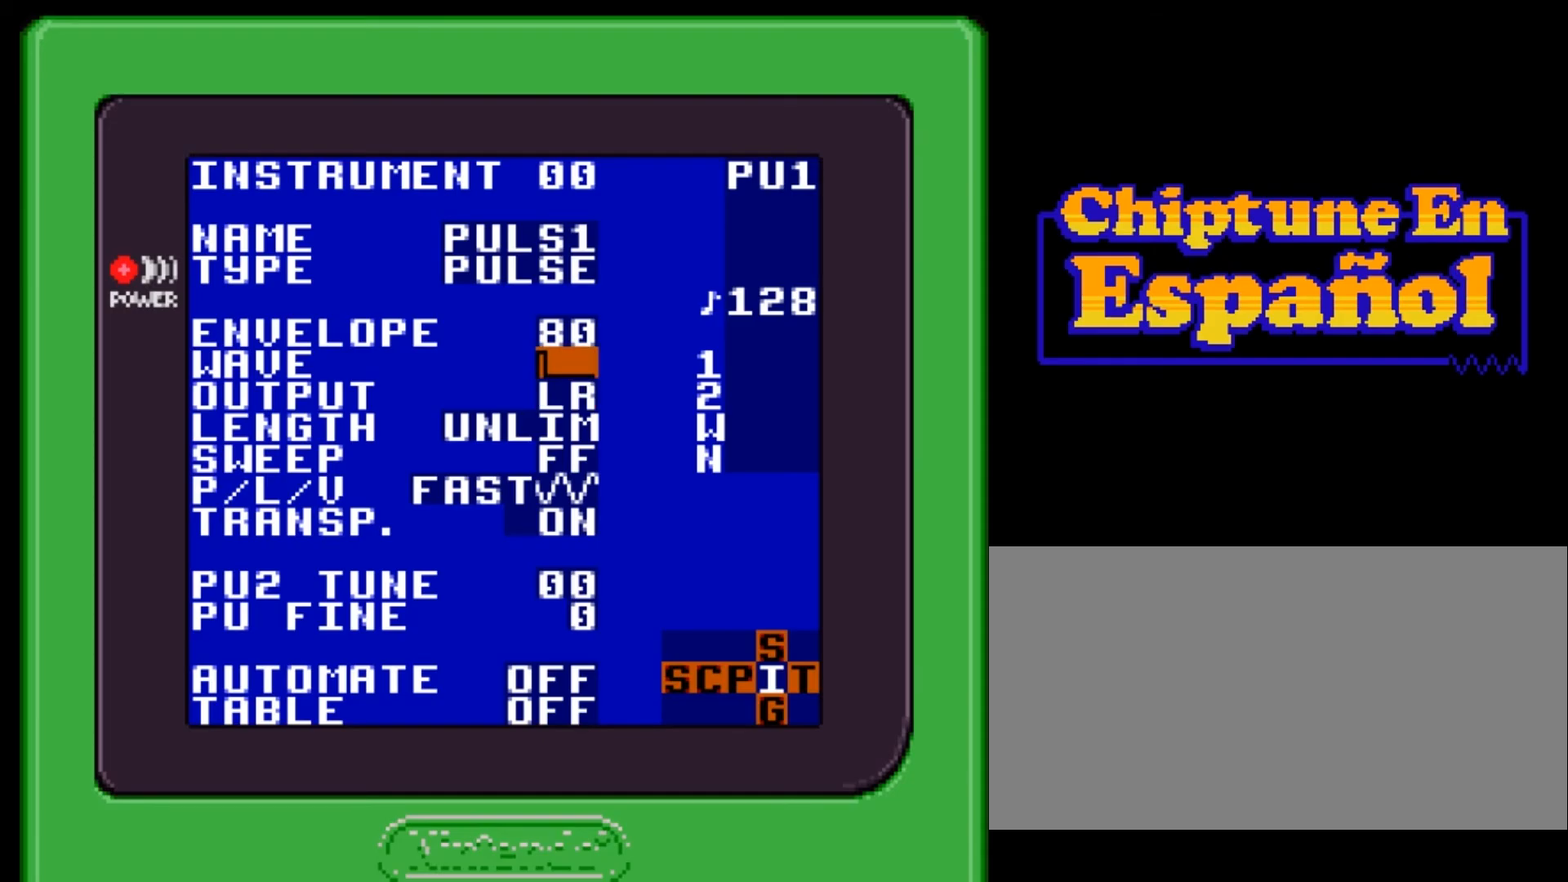
{"buttons": [], "events": [[67, "DPAD_UP", "up"]]}
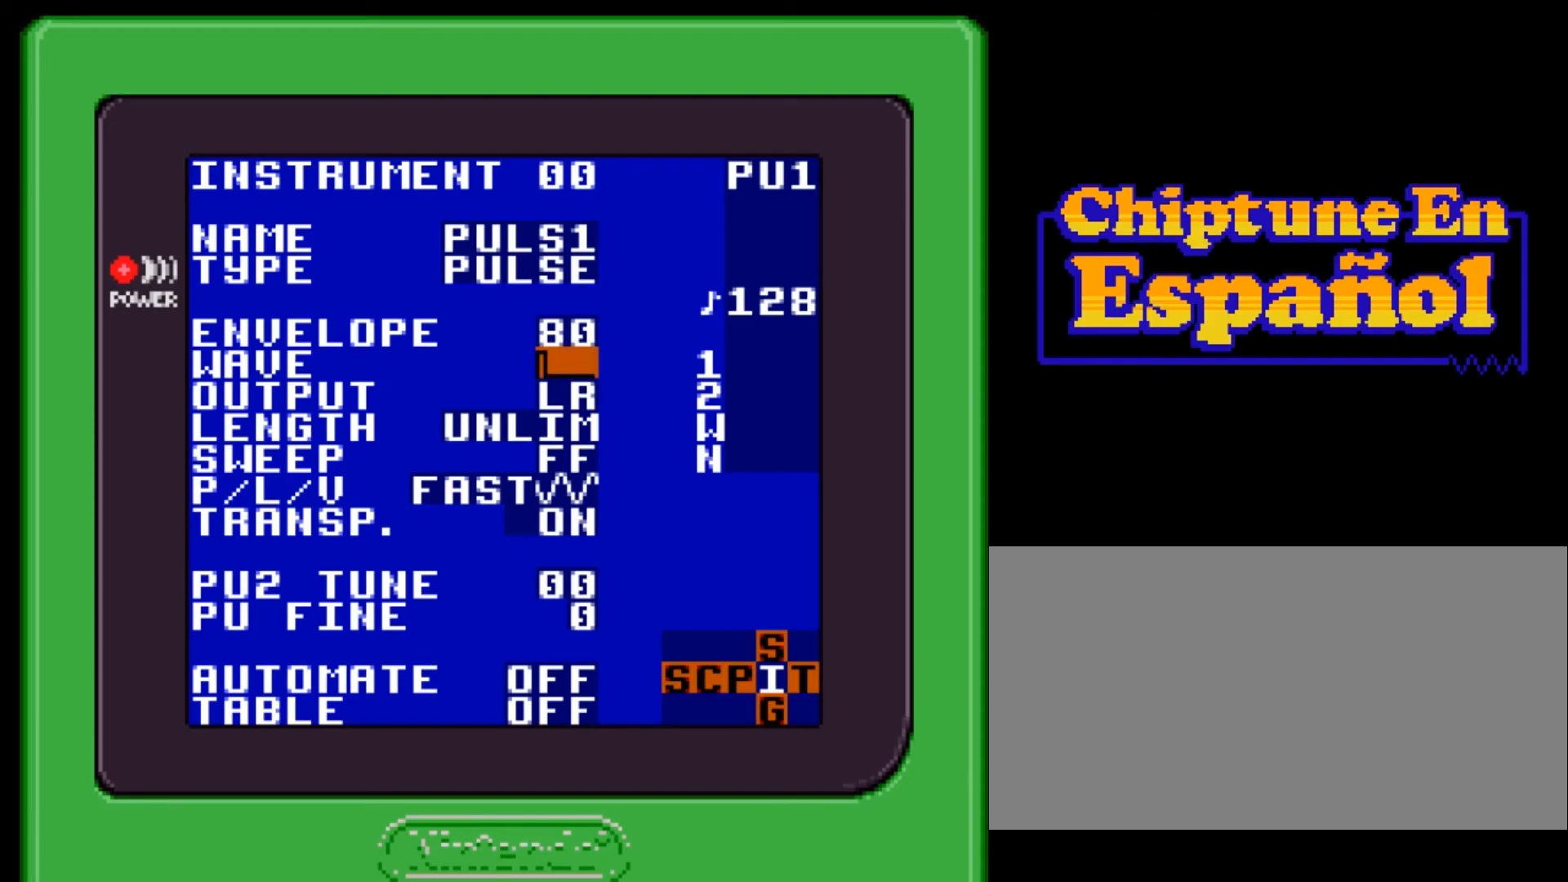
{"buttons": ["A", "DPAD_RIGHT"], "events": [[333, "A", "down"], [500, "DPAD_RIGHT", "down"]]}
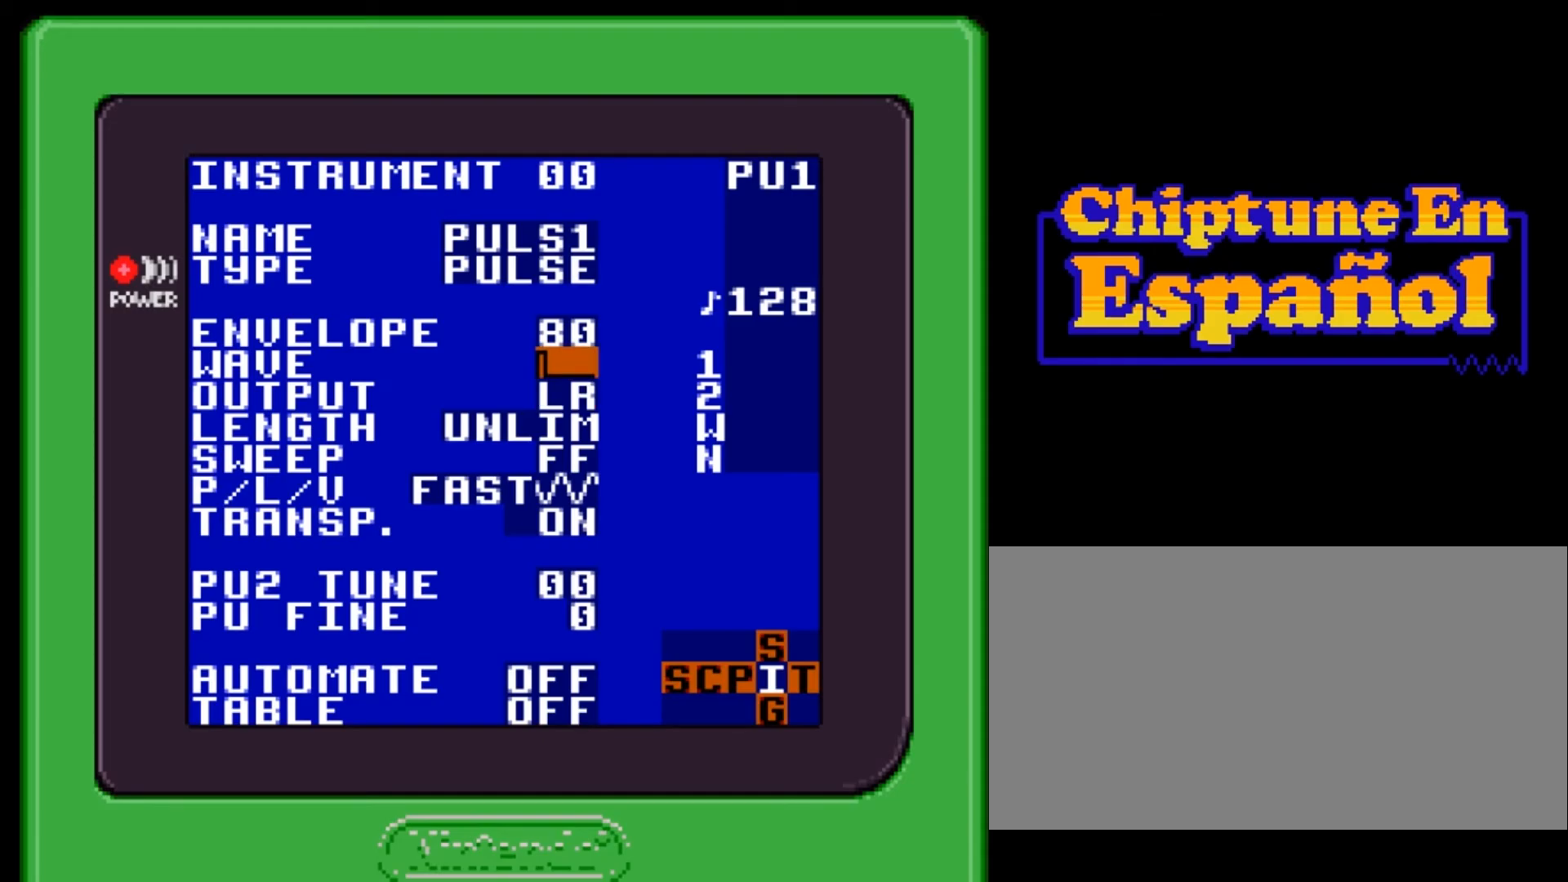
{"buttons": [], "events": [[67, "DPAD_RIGHT", "up"], [234, "DPAD_RIGHT", "down"], [301, "DPAD_RIGHT", "up"], [501, "A", "up"]]}
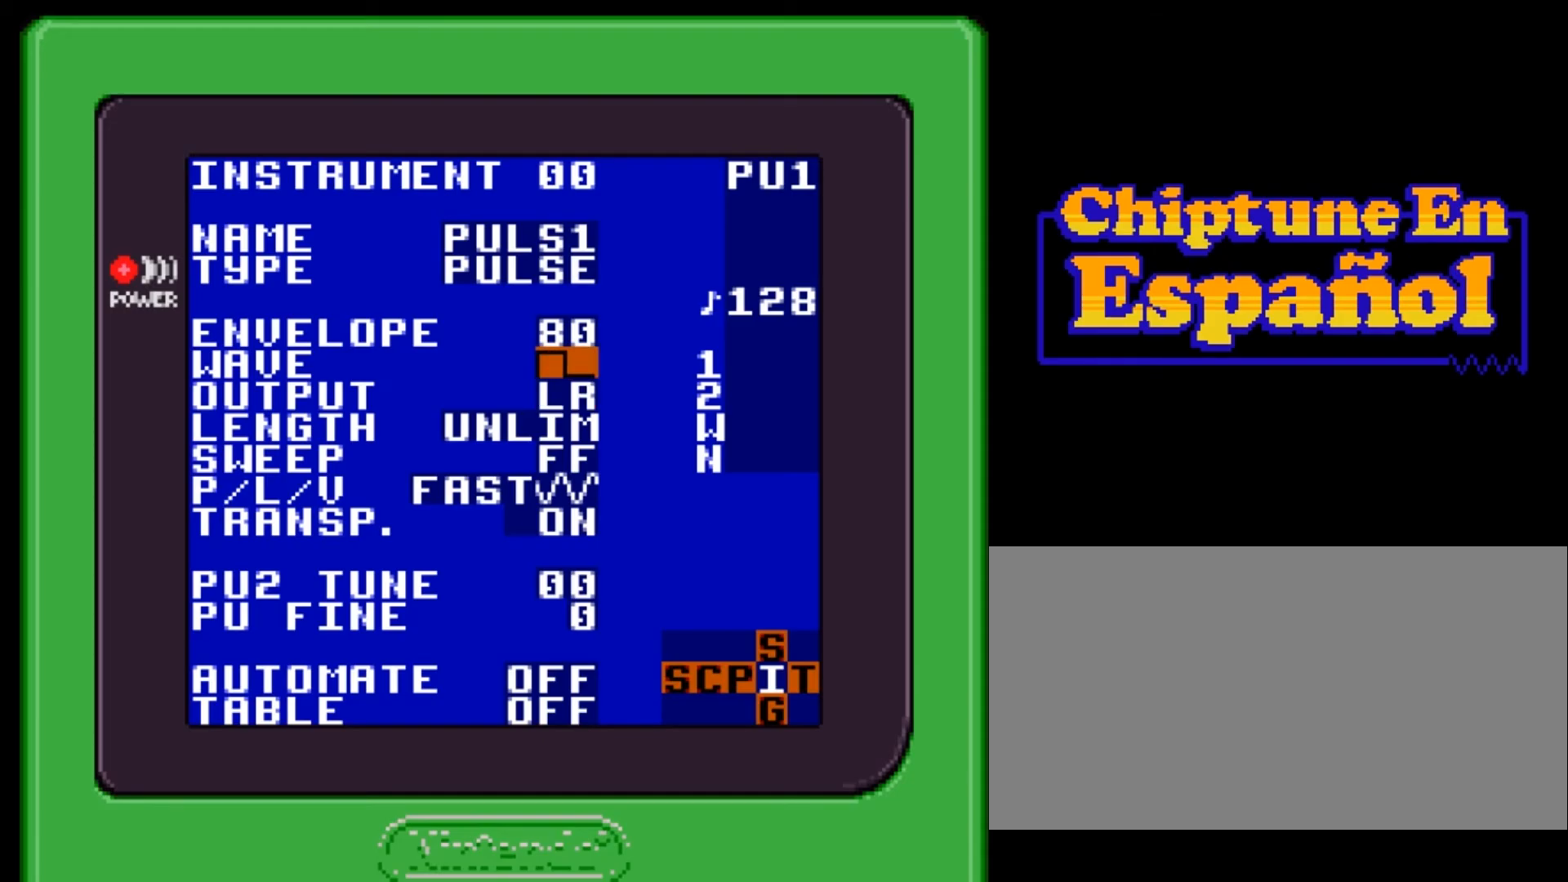
{"buttons": [], "events": []}
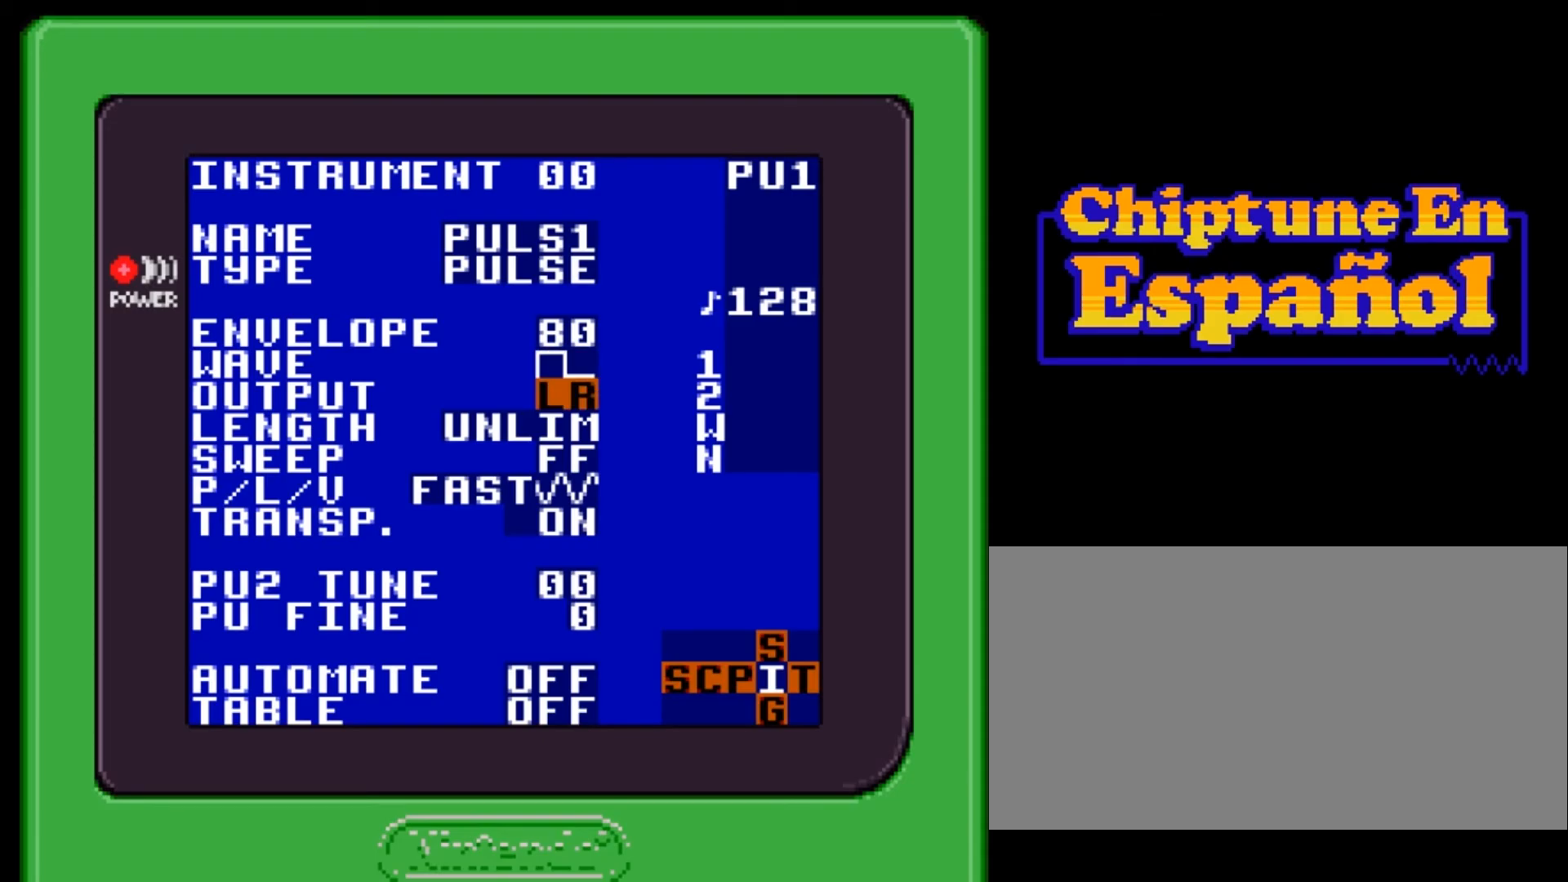
{"buttons": ["SELECT"], "events": [[34, "DPAD_DOWN", "down"], [100, "DPAD_DOWN", "up"], [301, "SELECT", "down"], [434, "DPAD_LEFT", "down"], [501, "DPAD_LEFT", "up"]]}
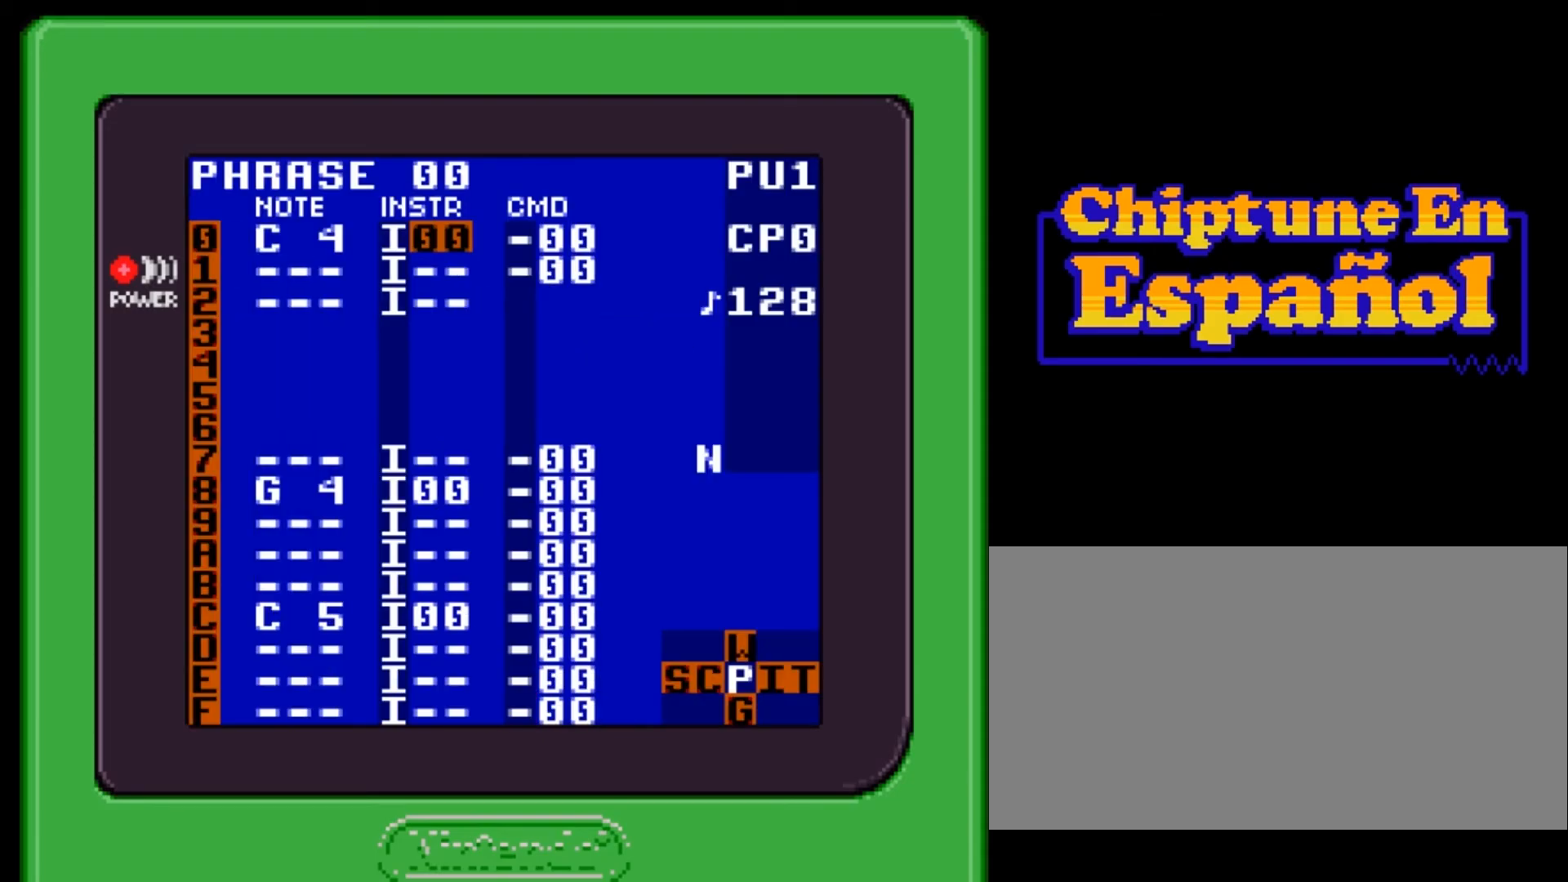
{"buttons": [], "events": [[233, "SELECT", "up"]]}
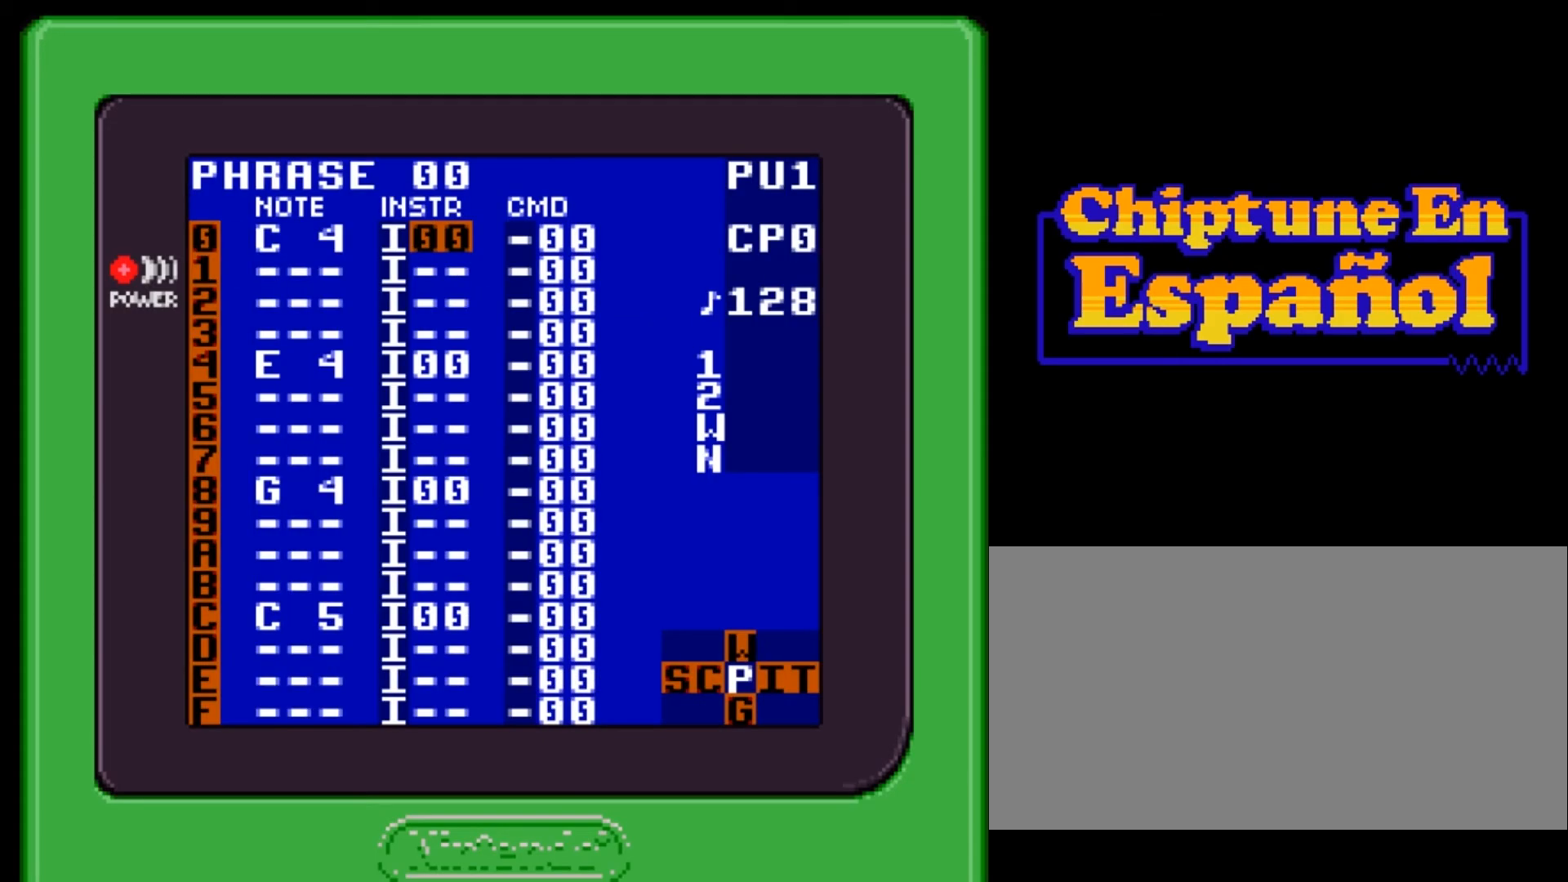
{"buttons": [], "events": []}
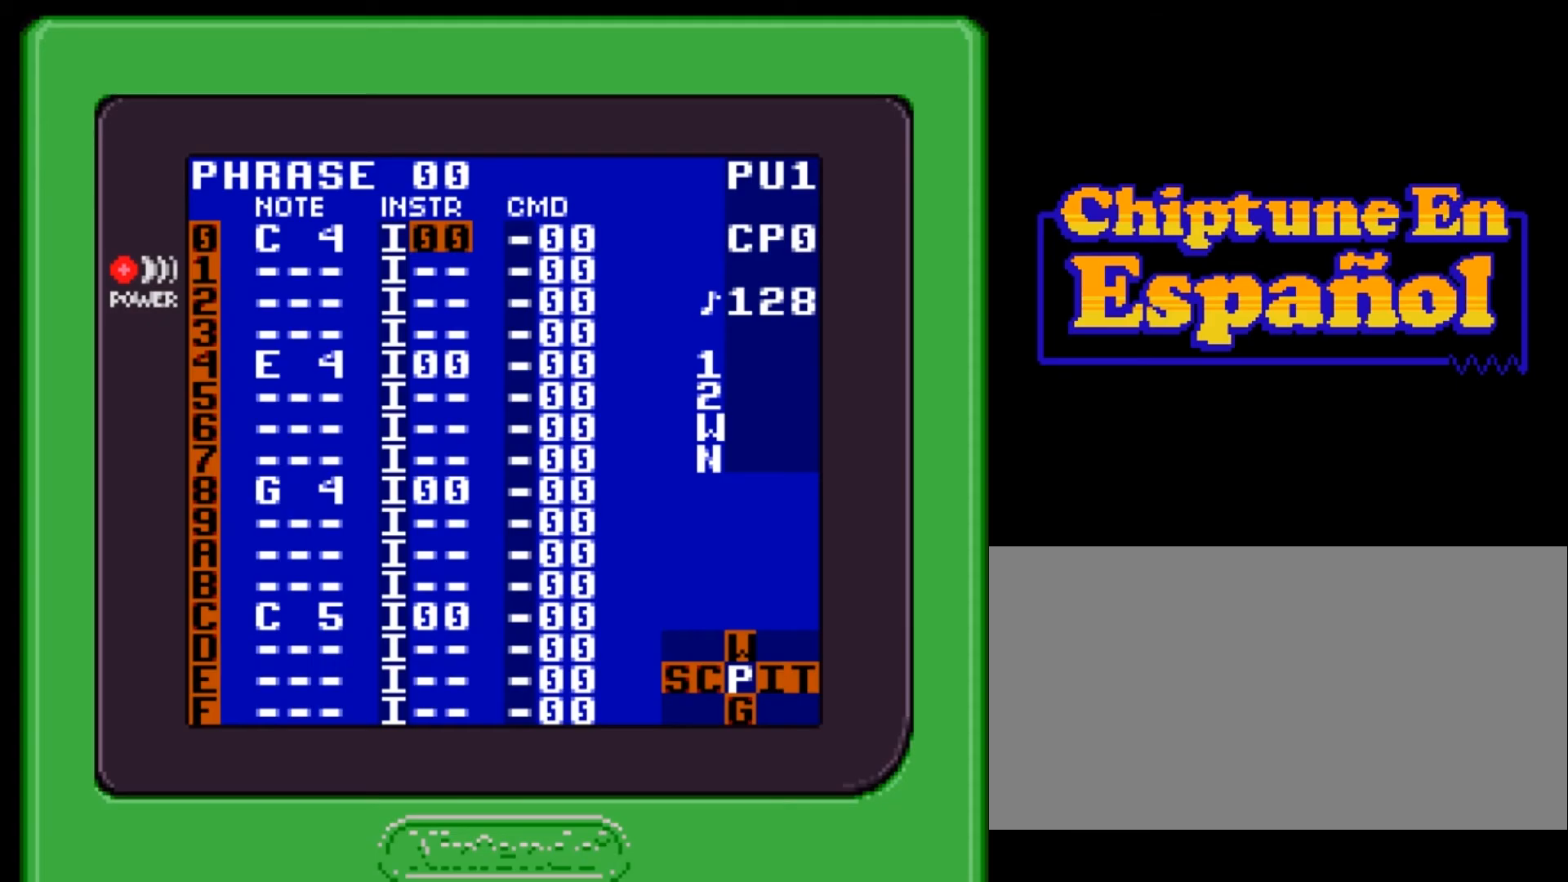
{"buttons": [], "events": [[200, "DPAD_LEFT", "down"], [300, "DPAD_LEFT", "up"]]}
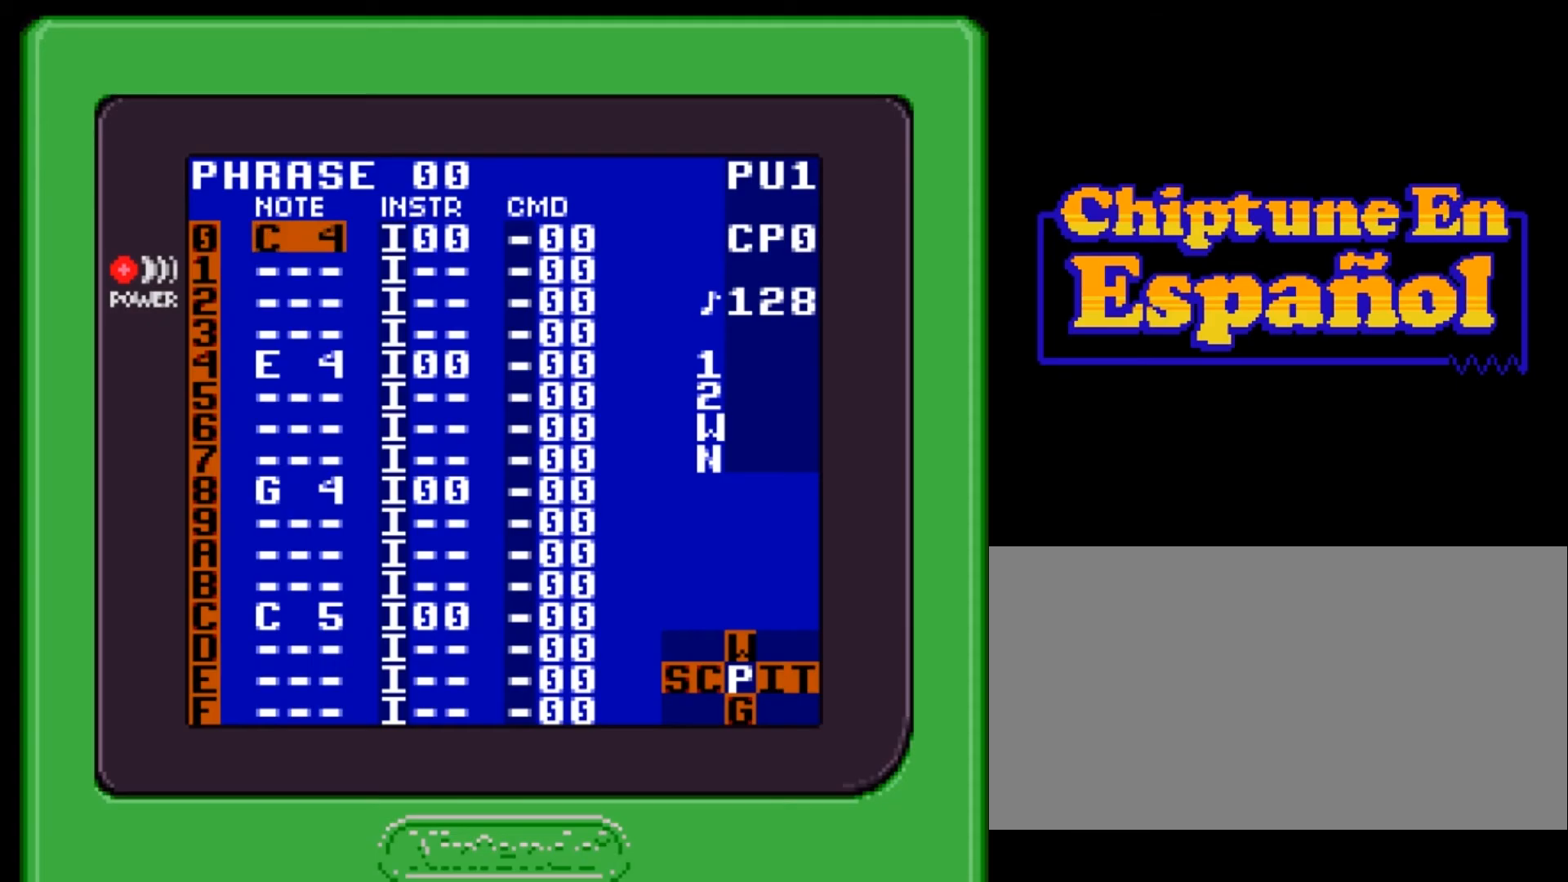
{"buttons": [], "events": [[33, "DPAD_DOWN", "down"], [133, "DPAD_DOWN", "up"]]}